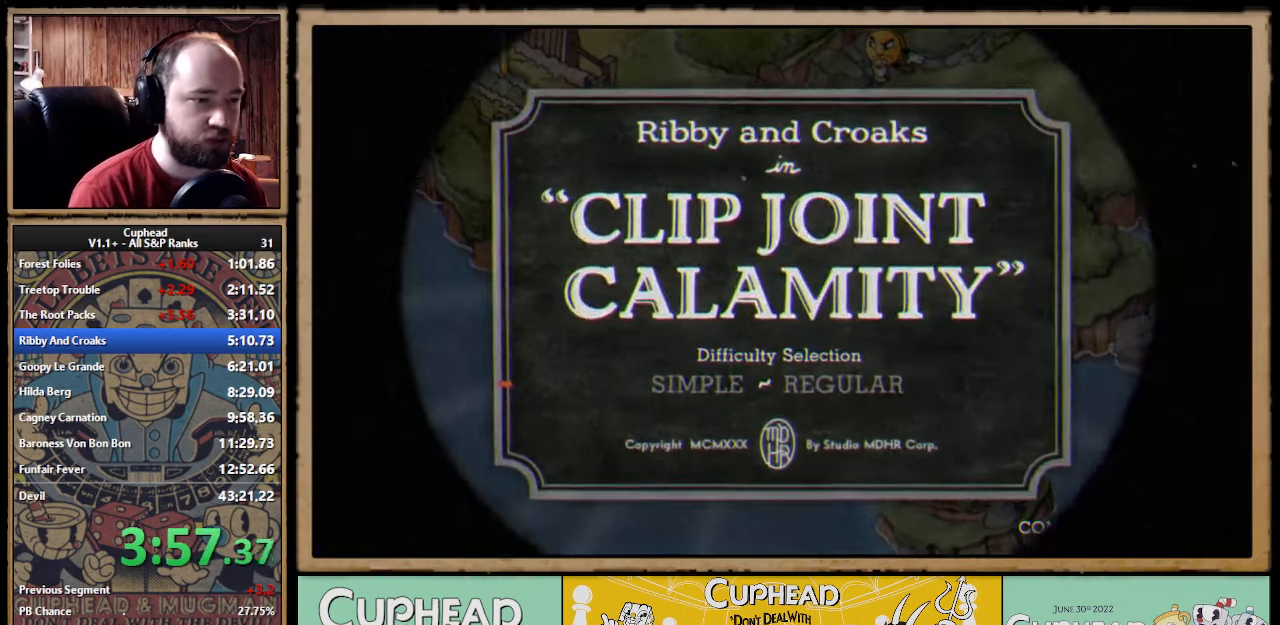
Gameplay with a controller (Xbox layout); each line is a JSON object with the inputs held at the frame after it. "events" lists button and stick changes between this image and that frame as [ms after this image, input, new state], when the widget could be followed in between. Not read: L1 R1.
{"buttons": [], "left_stick": "center", "right_stick": "center", "events": [[33, "A", "up"], [100, "A", "down"], [150, "A", "up"], [216, "A", "down"], [266, "A", "up"], [350, "A", "down"], [383, "A", "up"], [483, "A", "down"], [500, "A", "up"]]}
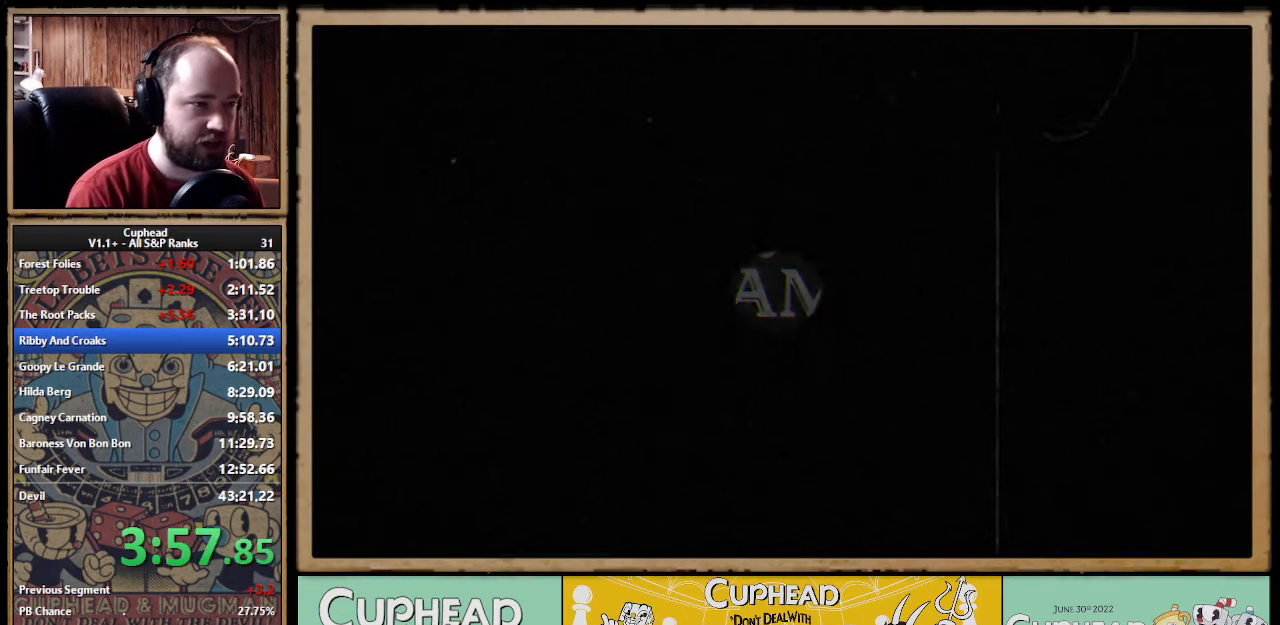
{"buttons": [], "left_stick": "center", "right_stick": "center"}
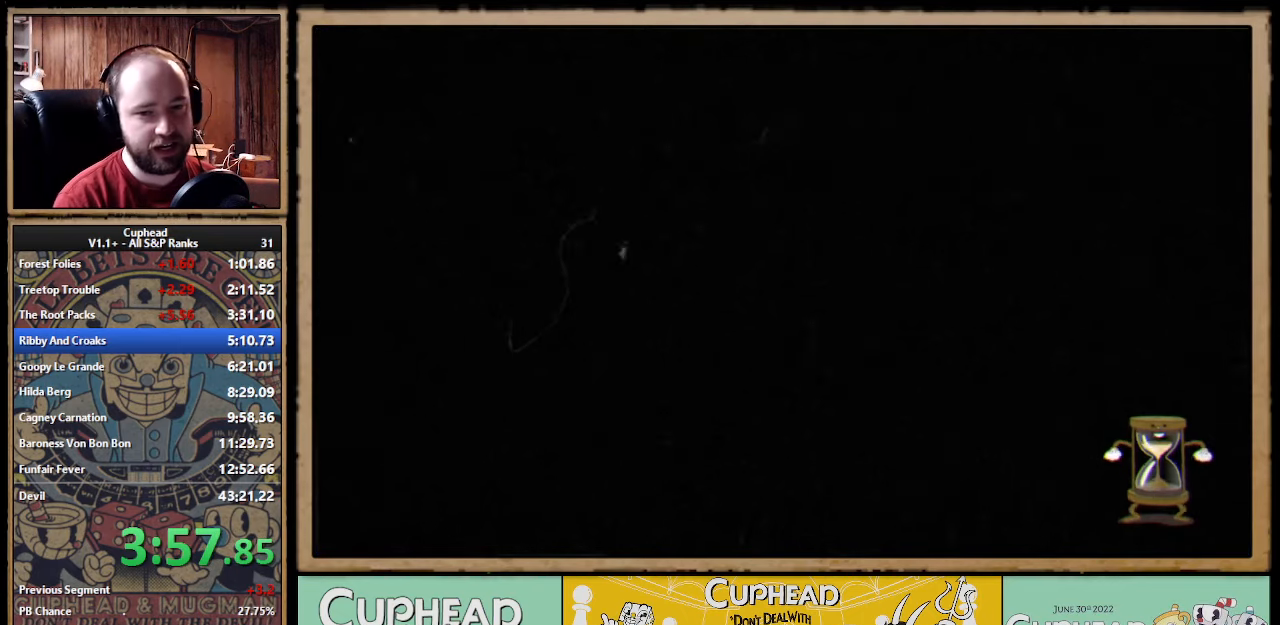
{"buttons": [], "left_stick": "center", "right_stick": "center"}
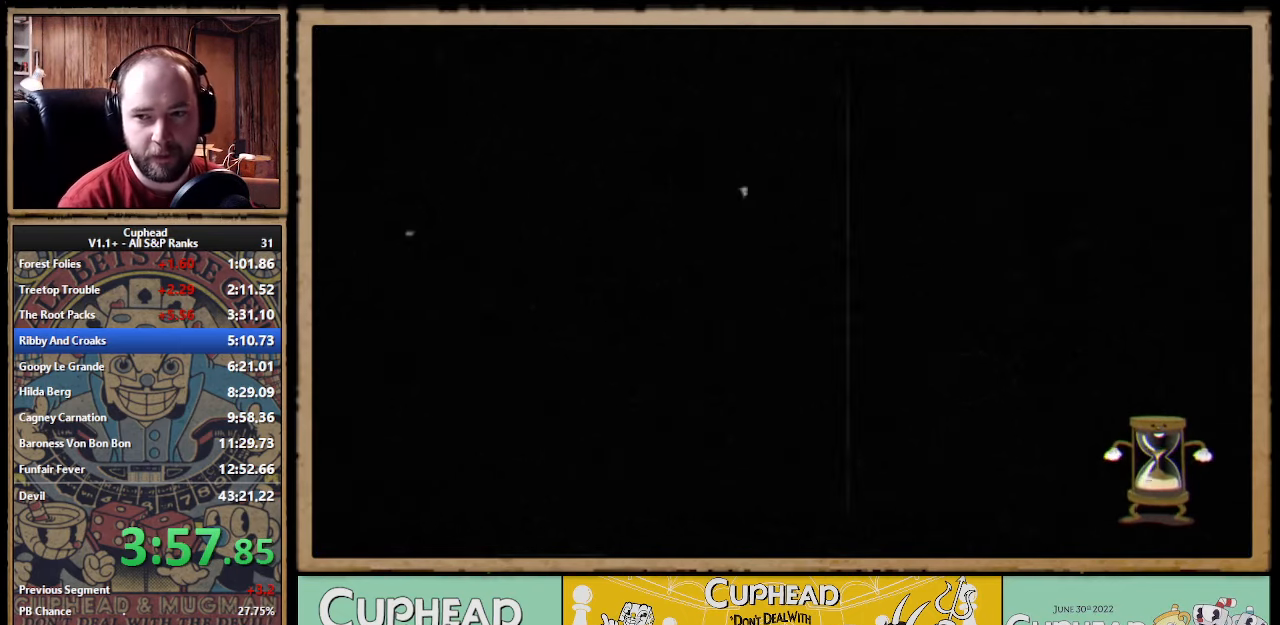
{"buttons": [], "left_stick": "right", "right_stick": "center", "events": [[333, "left_stick", "right"]]}
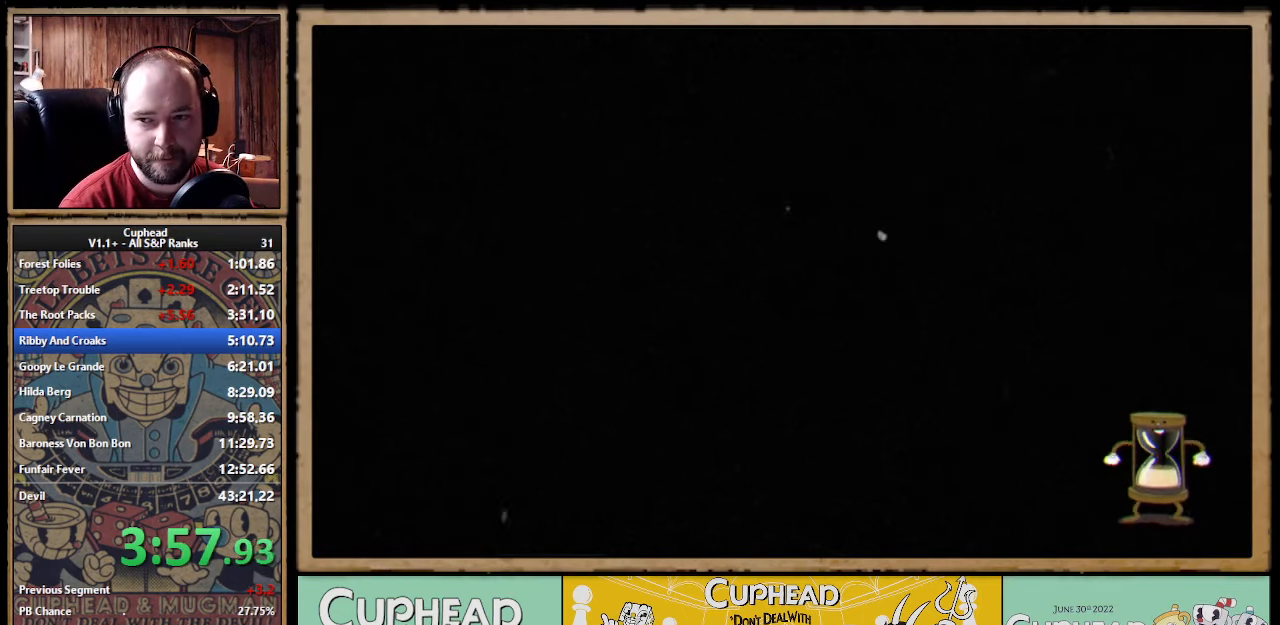
{"buttons": [], "left_stick": "right", "right_stick": "center"}
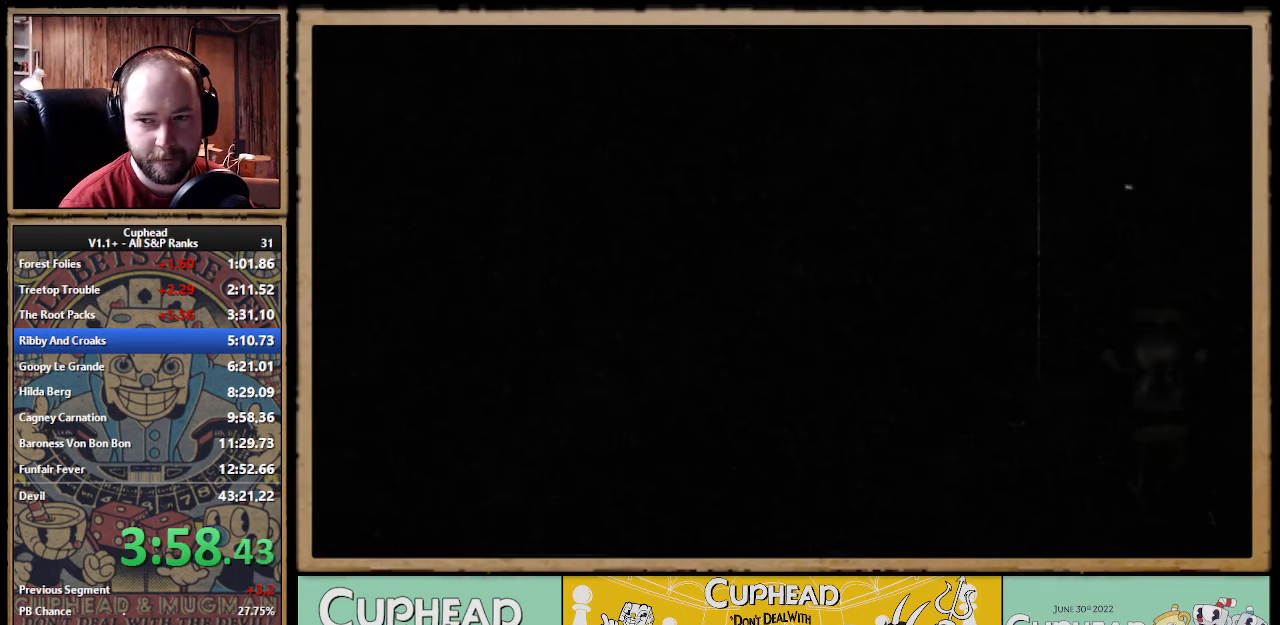
{"buttons": [], "left_stick": "center", "right_stick": "center", "events": [[150, "left_stick", "center"]]}
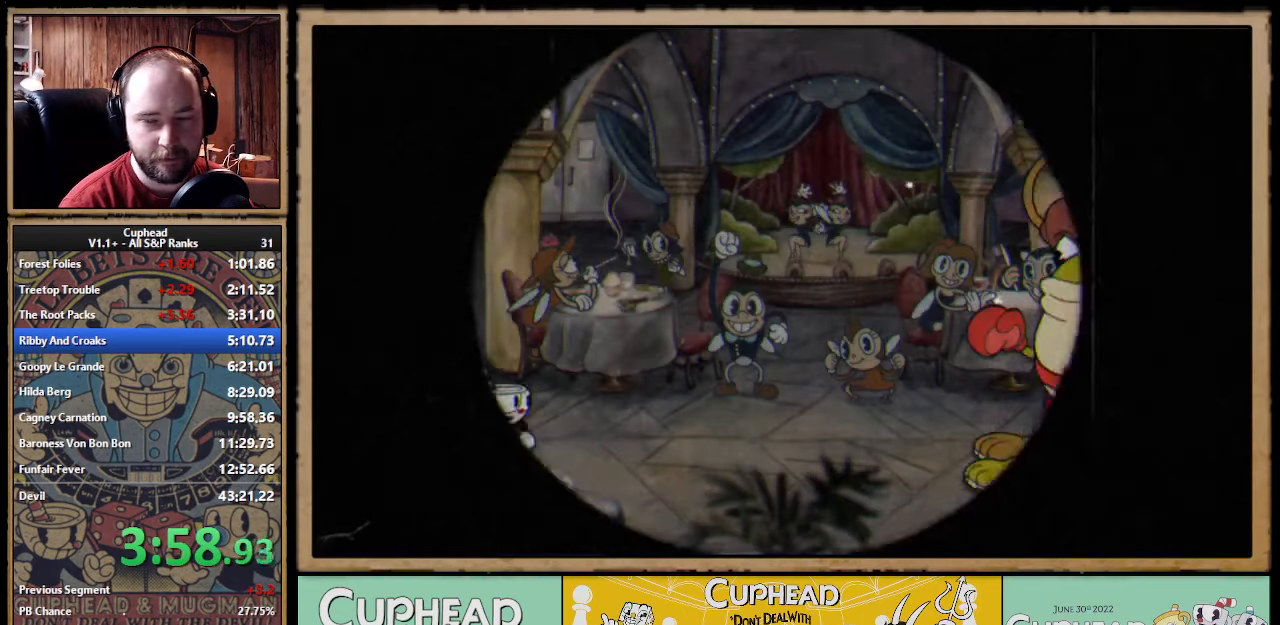
{"buttons": ["X"], "left_stick": "up-right", "right_stick": "center", "events": [[116, "left_stick", "up-right"], [300, "X", "down"]]}
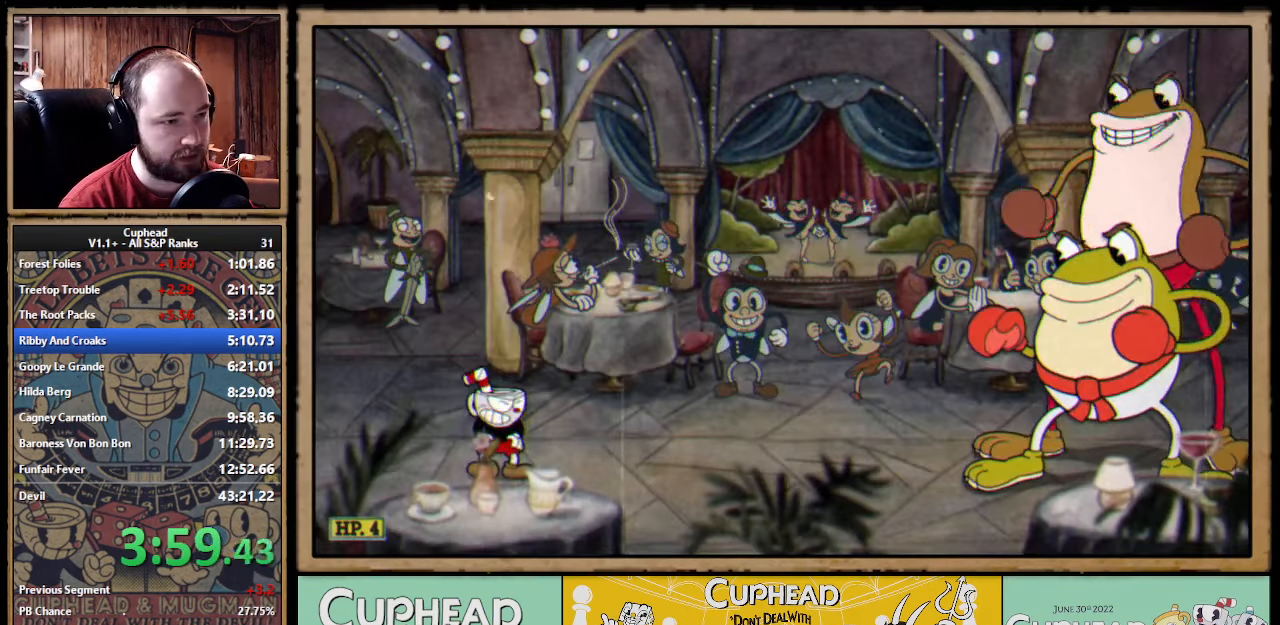
{"buttons": ["X"], "left_stick": "up-right", "right_stick": "center"}
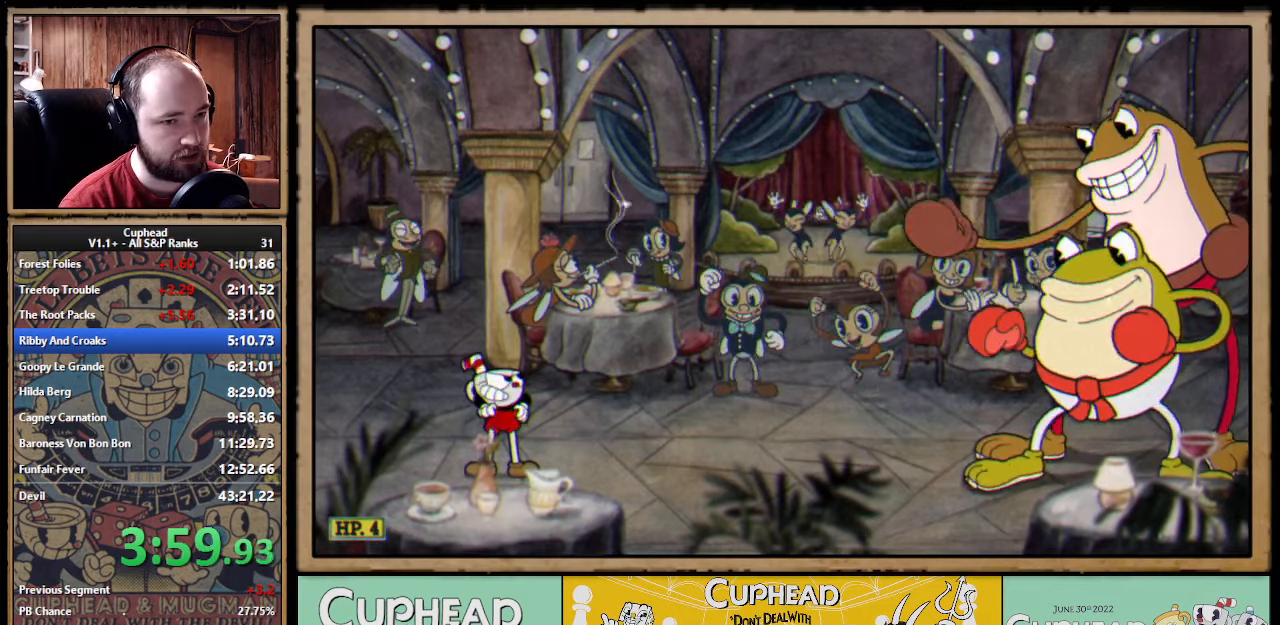
{"buttons": ["X"], "left_stick": "up-right", "right_stick": "center"}
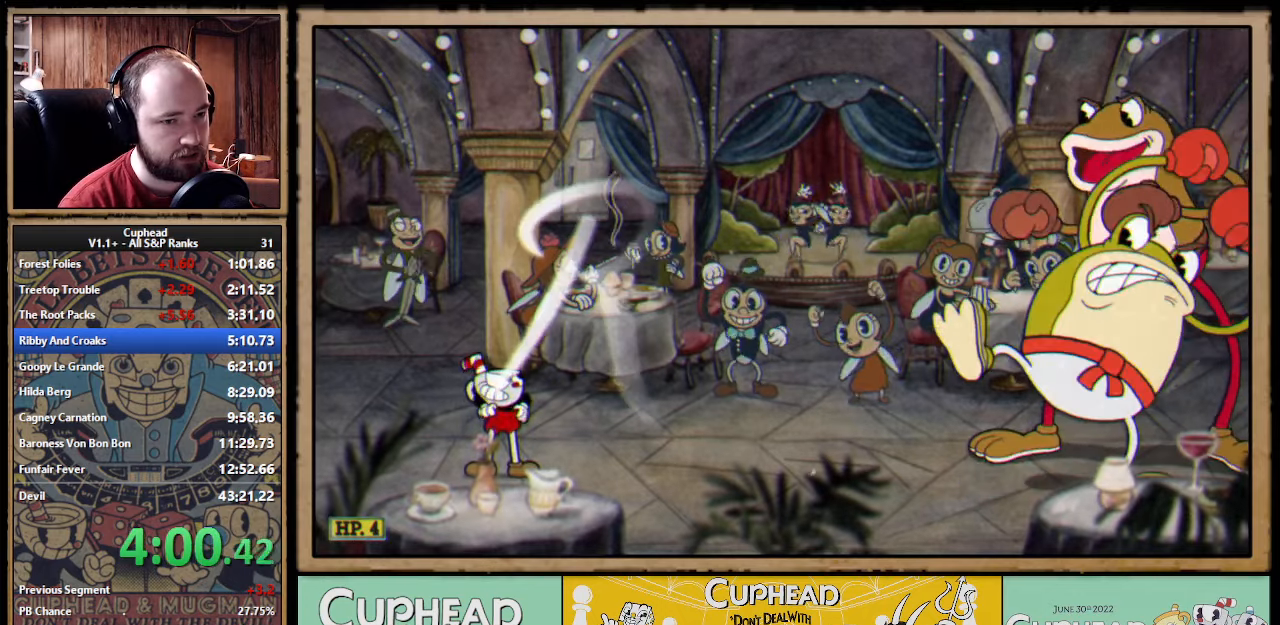
{"buttons": ["X"], "left_stick": "up-right", "right_stick": "center"}
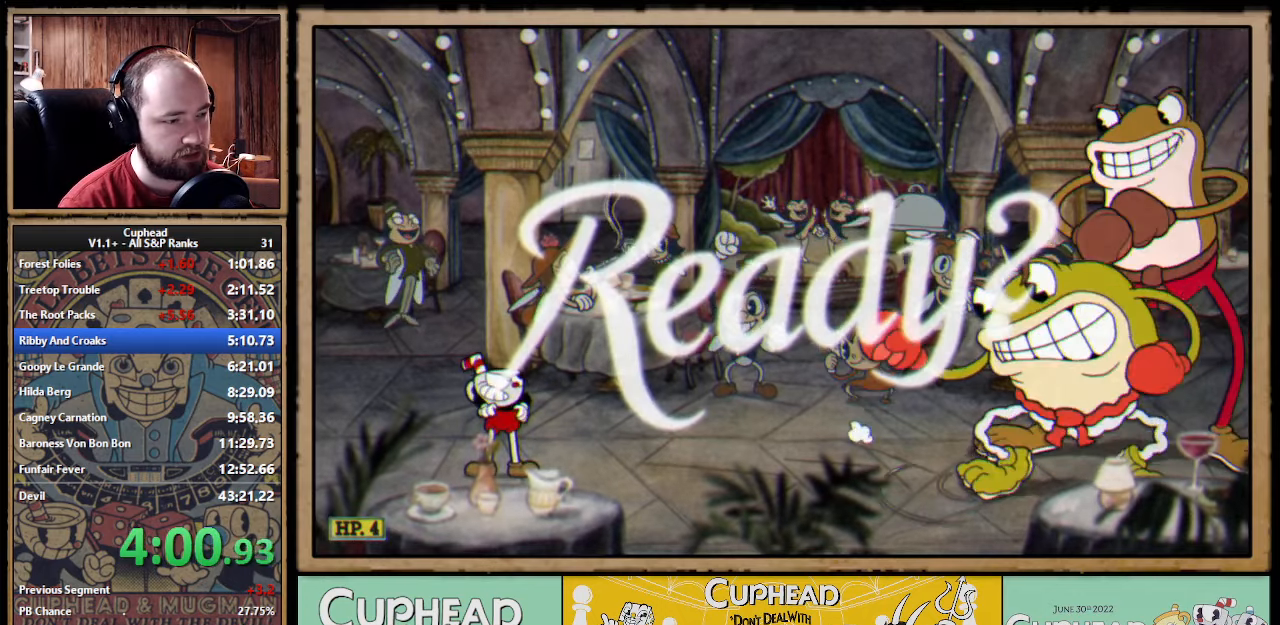
{"buttons": ["X"], "left_stick": "up-right", "right_stick": "center"}
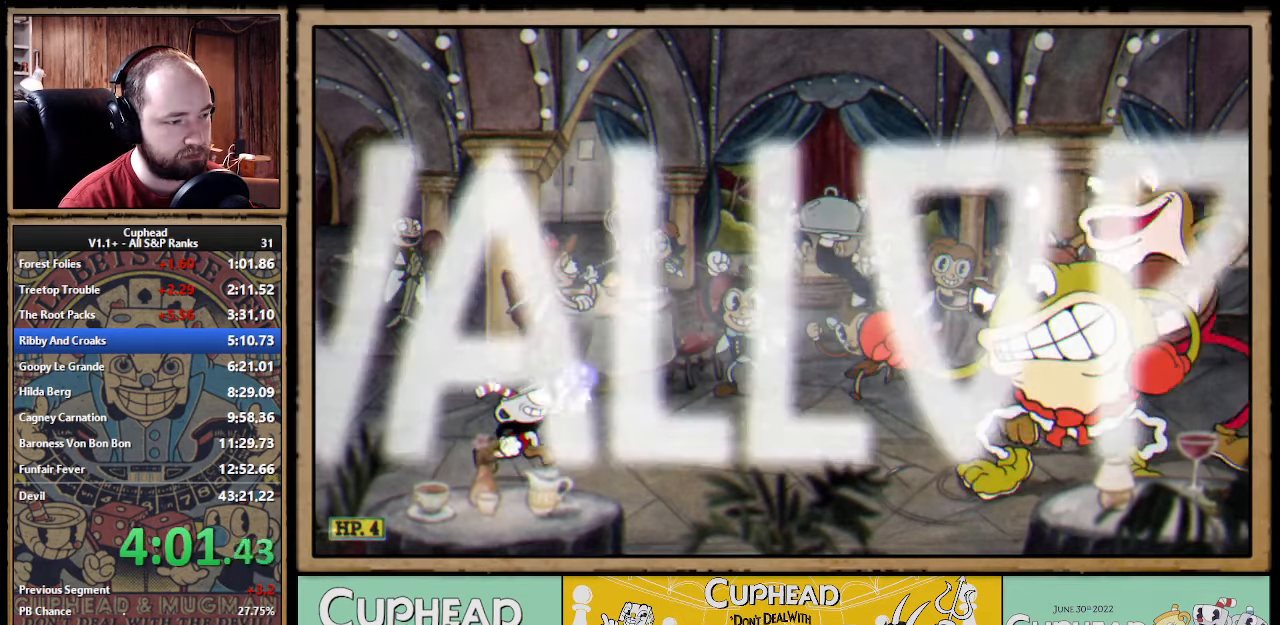
{"buttons": ["X"], "left_stick": "right", "right_stick": "center", "events": [[183, "left_stick", "right"]]}
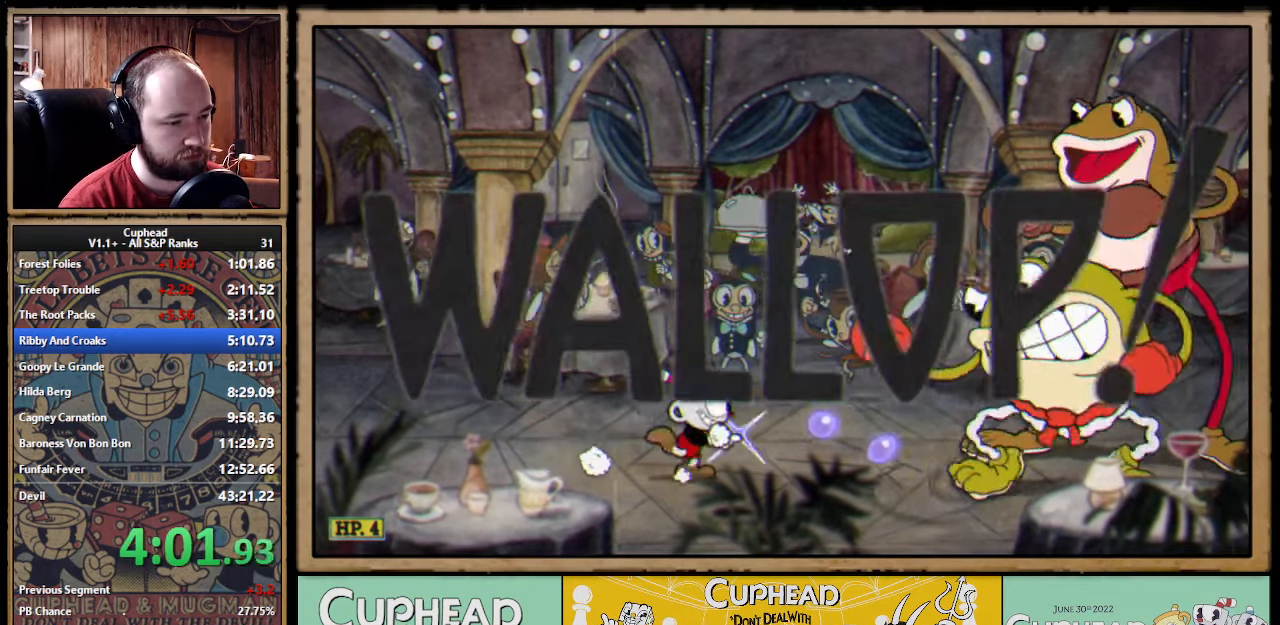
{"buttons": ["X"], "left_stick": "right", "right_stick": "center", "events": [[33, "A", "down"], [83, "A", "up"]]}
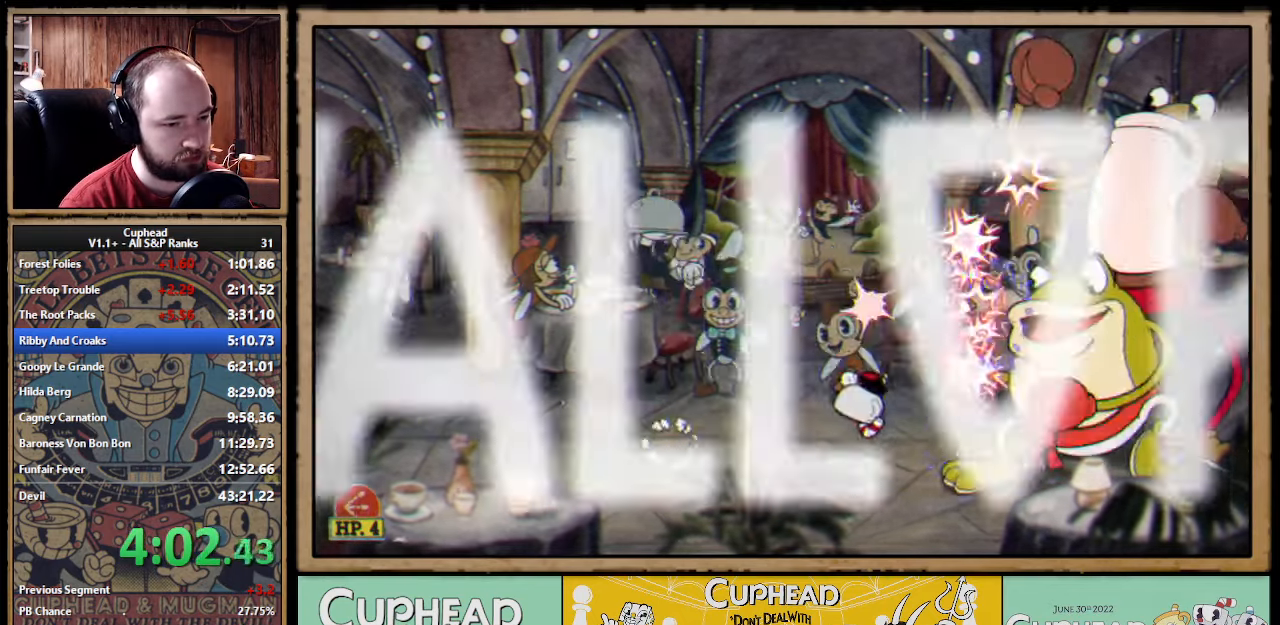
{"buttons": ["X"], "left_stick": "down", "right_stick": "center", "events": [[317, "left_stick", "down"]]}
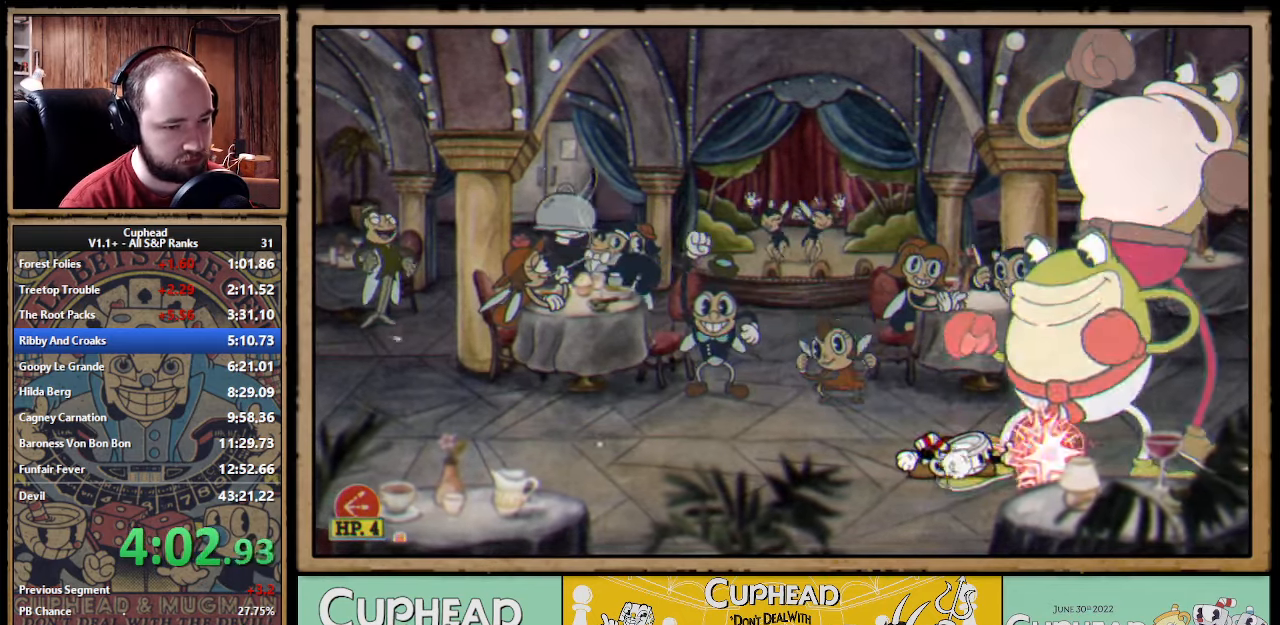
{"buttons": ["X"], "left_stick": "down", "right_stick": "center"}
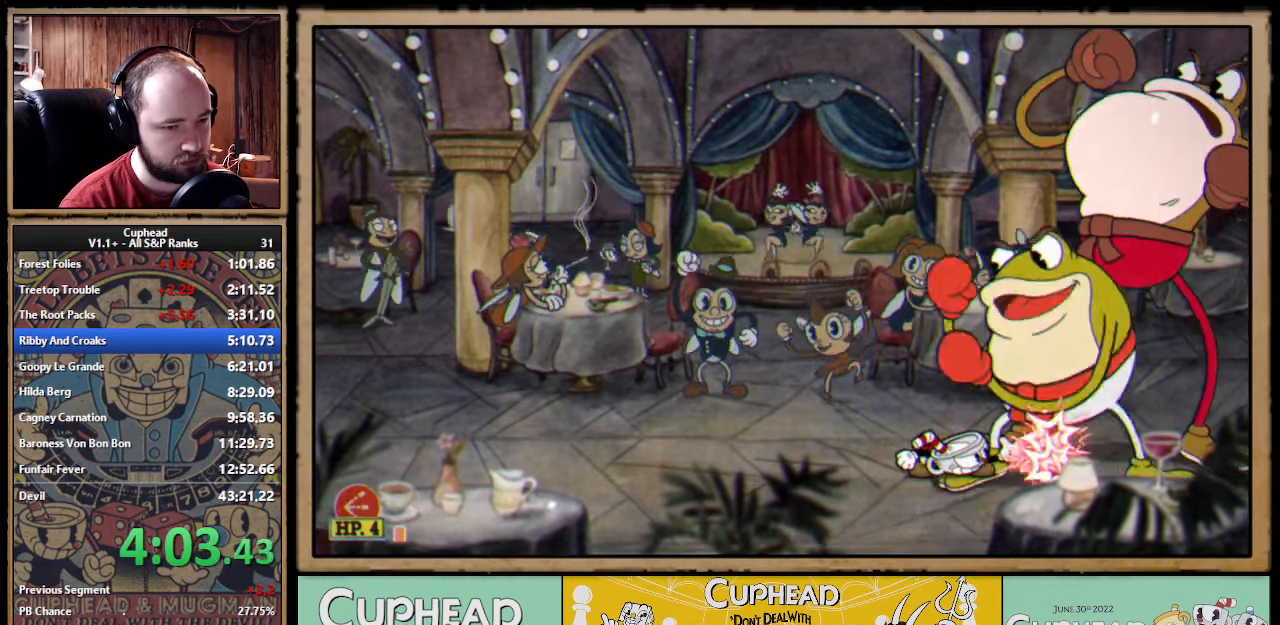
{"buttons": ["X"], "left_stick": "down", "right_stick": "center"}
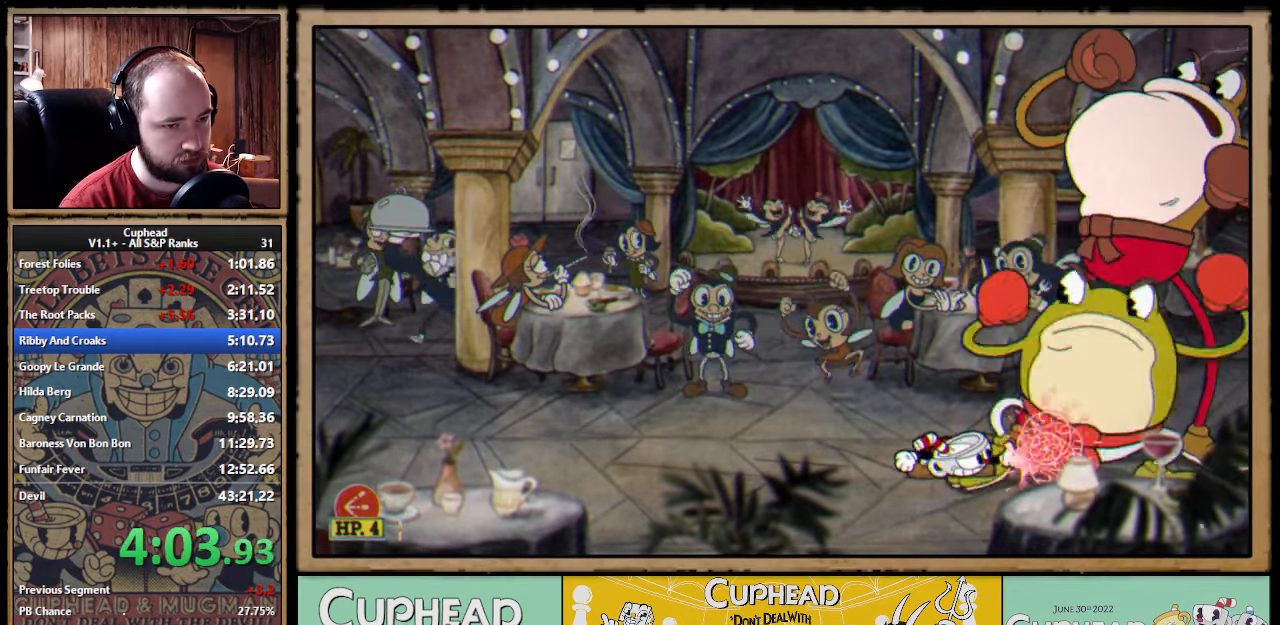
{"buttons": ["X"], "left_stick": "down", "right_stick": "center"}
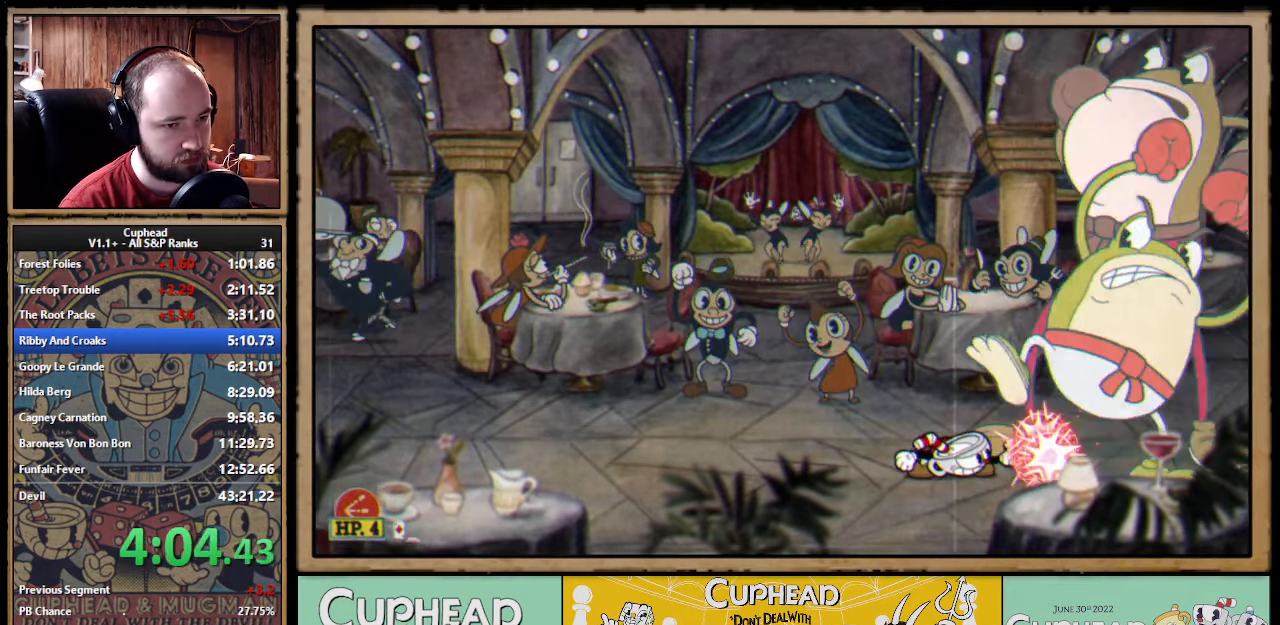
{"buttons": ["X"], "left_stick": "down", "right_stick": "center"}
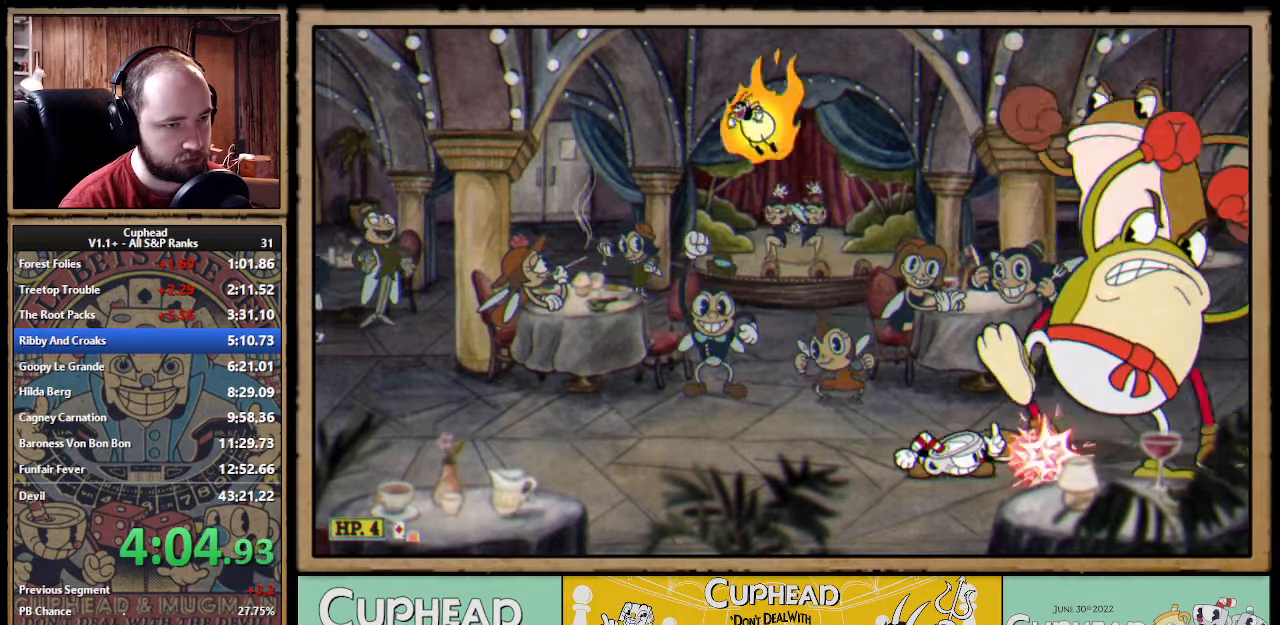
{"buttons": ["A", "X"], "left_stick": "up-left", "right_stick": "center", "events": [[167, "B", "down"], [167, "left_stick", "left"], [217, "left_stick", "up-left"], [267, "B", "up"], [500, "A", "down"]]}
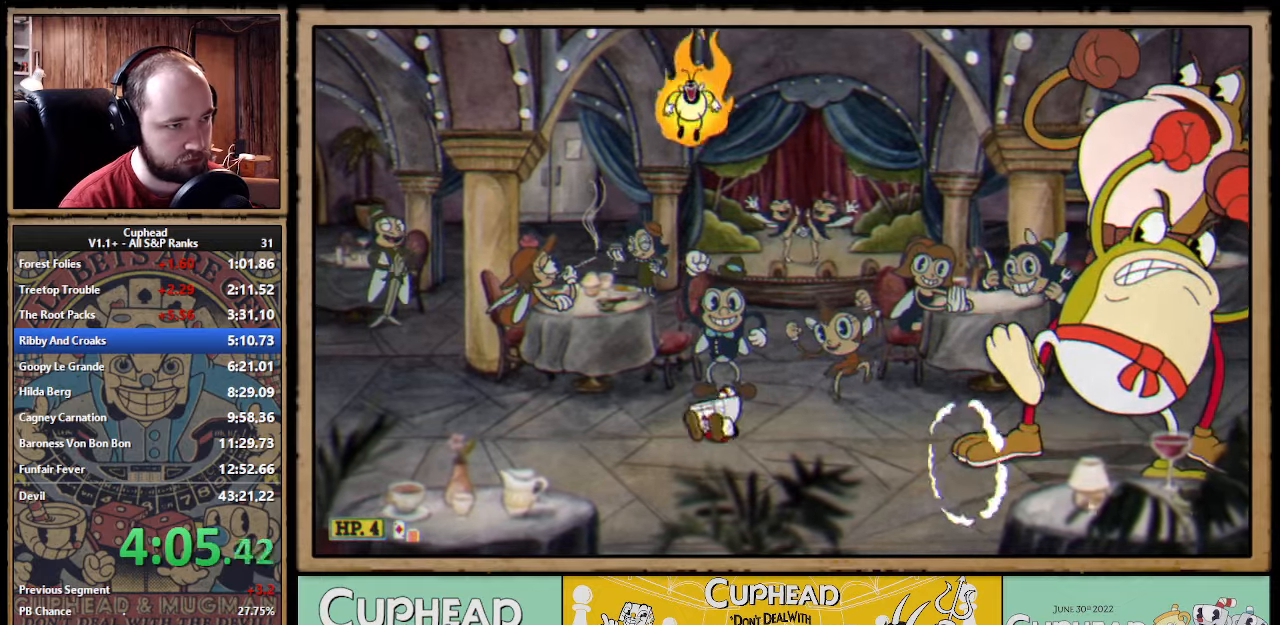
{"buttons": [], "left_stick": "up-left", "right_stick": "center", "events": [[100, "left_stick", "up"], [167, "A", "up"], [450, "left_stick", "up-left"], [484, "X", "up"]]}
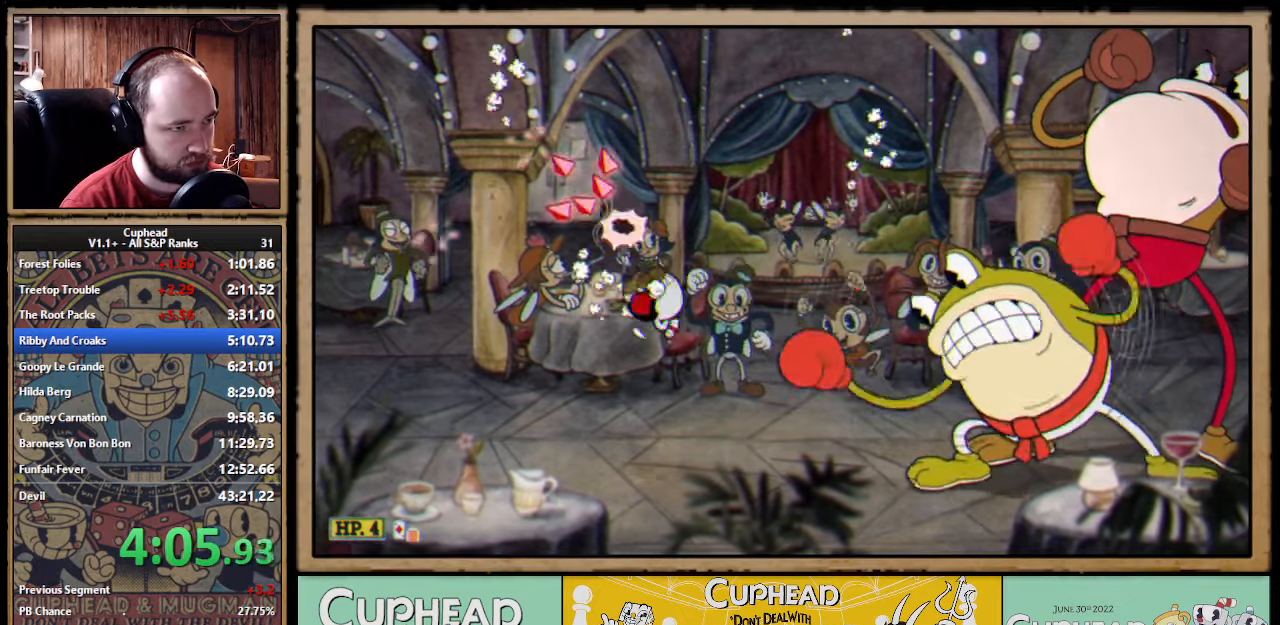
{"buttons": [], "left_stick": "left", "right_stick": "center", "events": [[300, "left_stick", "right"], [334, "X", "down"], [400, "X", "up"], [400, "left_stick", "left"]]}
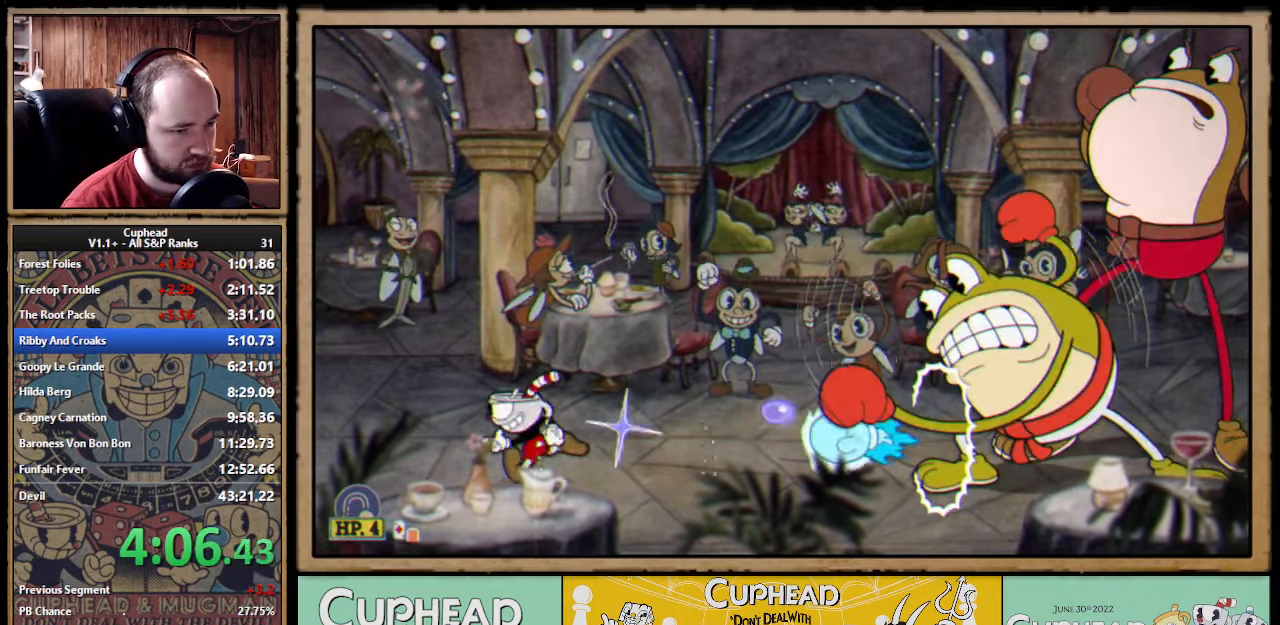
{"buttons": ["X"], "left_stick": "right", "right_stick": "center"}
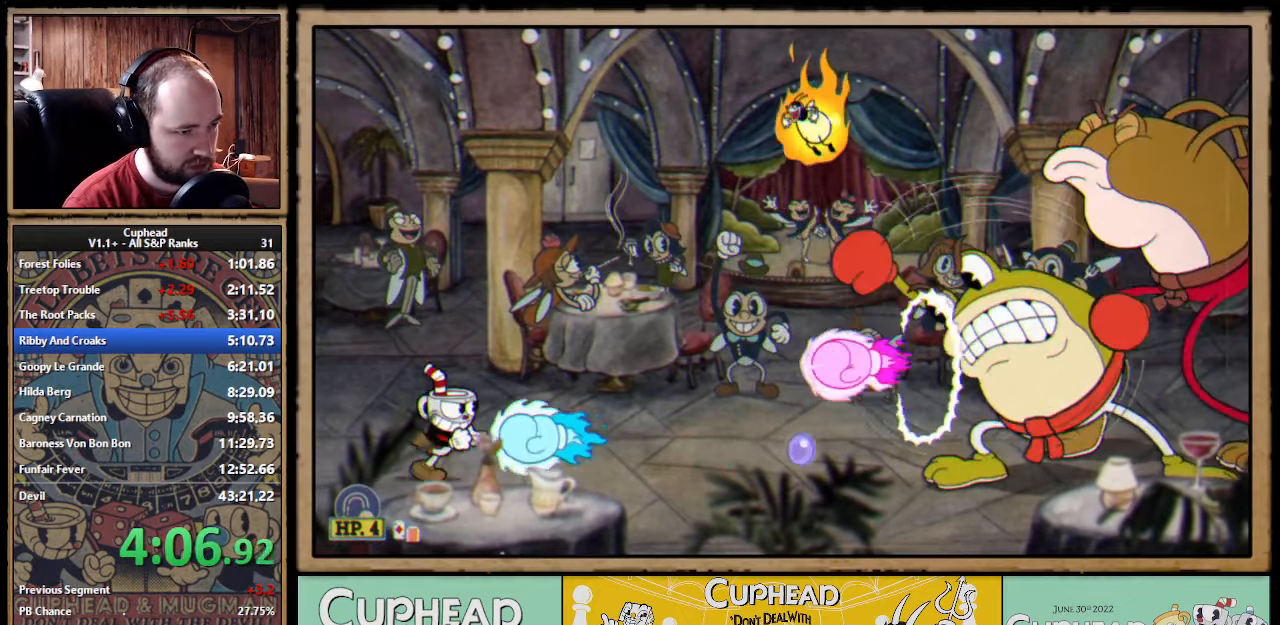
{"buttons": ["A", "X"], "left_stick": "center", "right_stick": "center"}
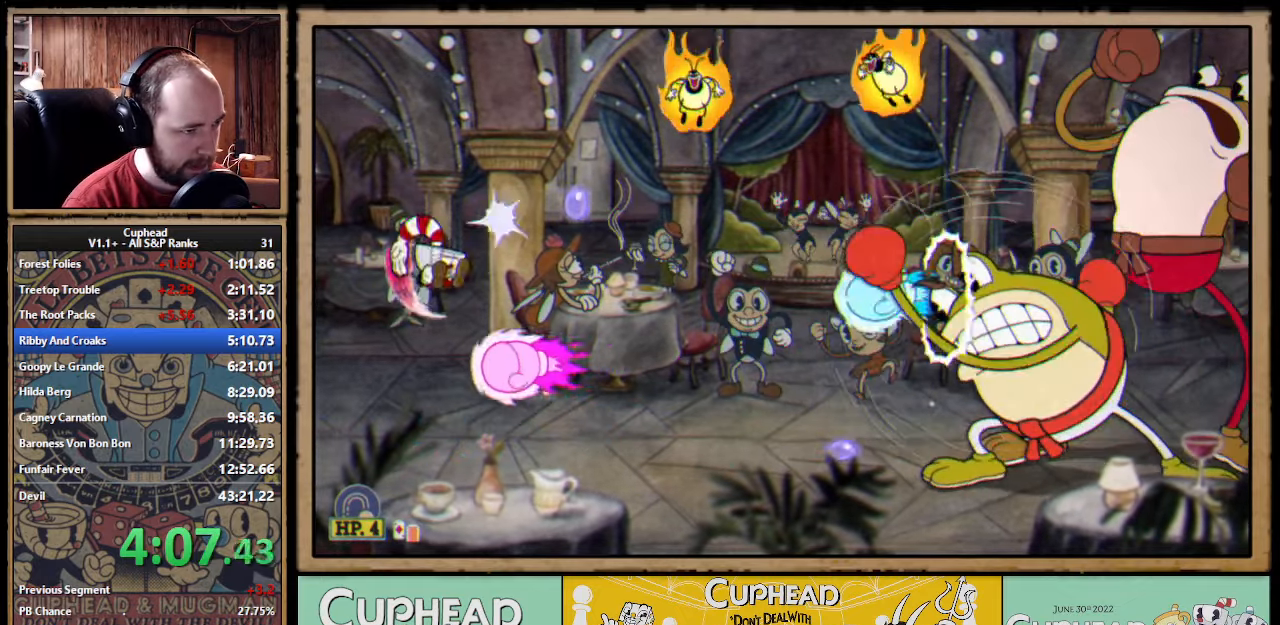
{"buttons": [], "left_stick": "center", "right_stick": "center", "events": [[100, "A", "up"], [484, "X", "up"]]}
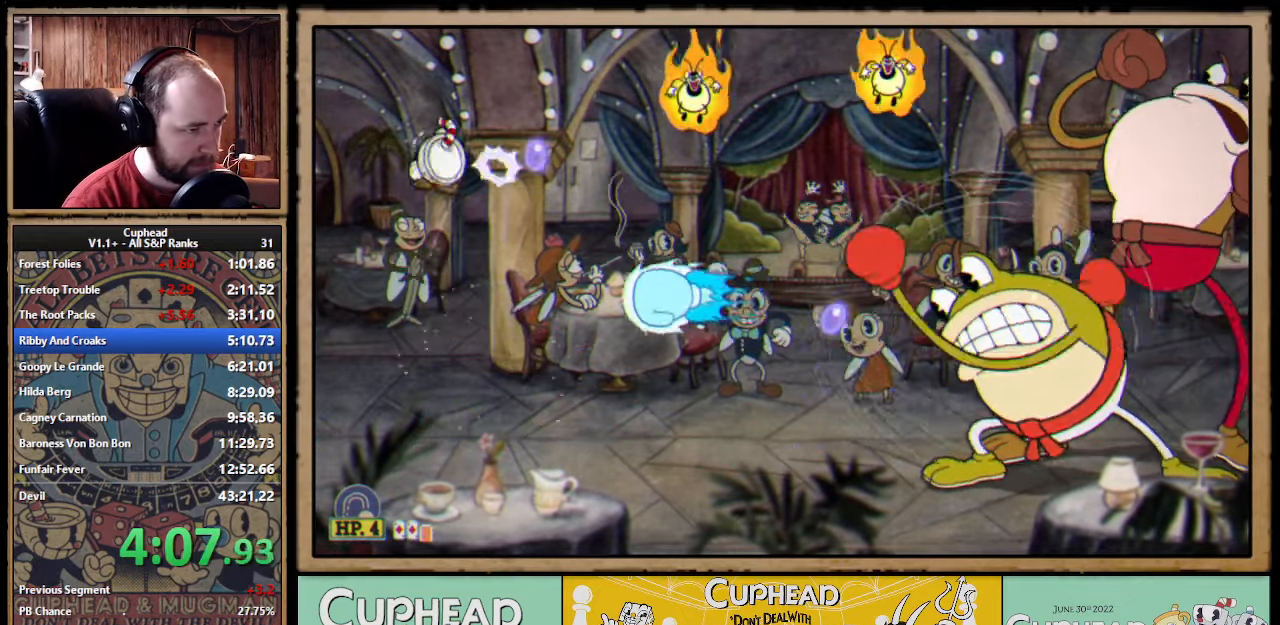
{"buttons": ["A", "X"], "left_stick": "center", "right_stick": "center", "events": [[34, "left_stick", "left"], [250, "left_stick", "right"], [334, "left_stick", "center"], [350, "X", "down"], [467, "A", "down"]]}
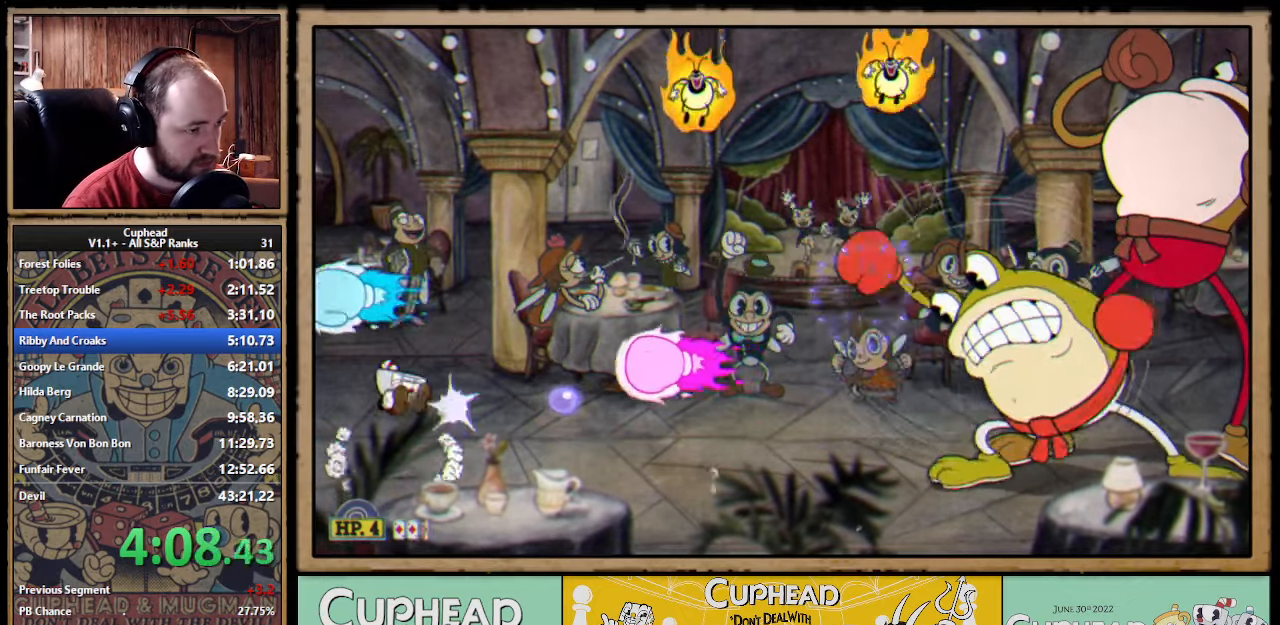
{"buttons": ["X"], "left_stick": "center", "right_stick": "center", "events": [[17, "A", "up"], [234, "A", "down"], [367, "A", "up"]]}
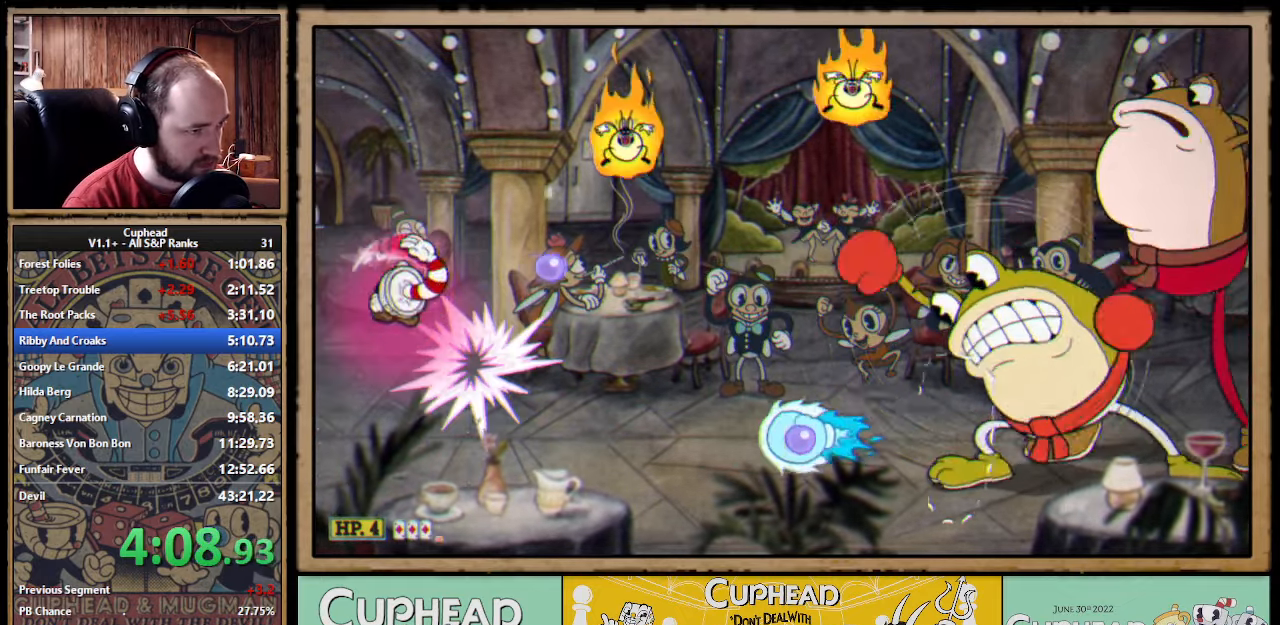
{"buttons": ["X"], "left_stick": "up-right", "right_stick": "center", "events": [[267, "left_stick", "right"], [450, "left_stick", "up-right"]]}
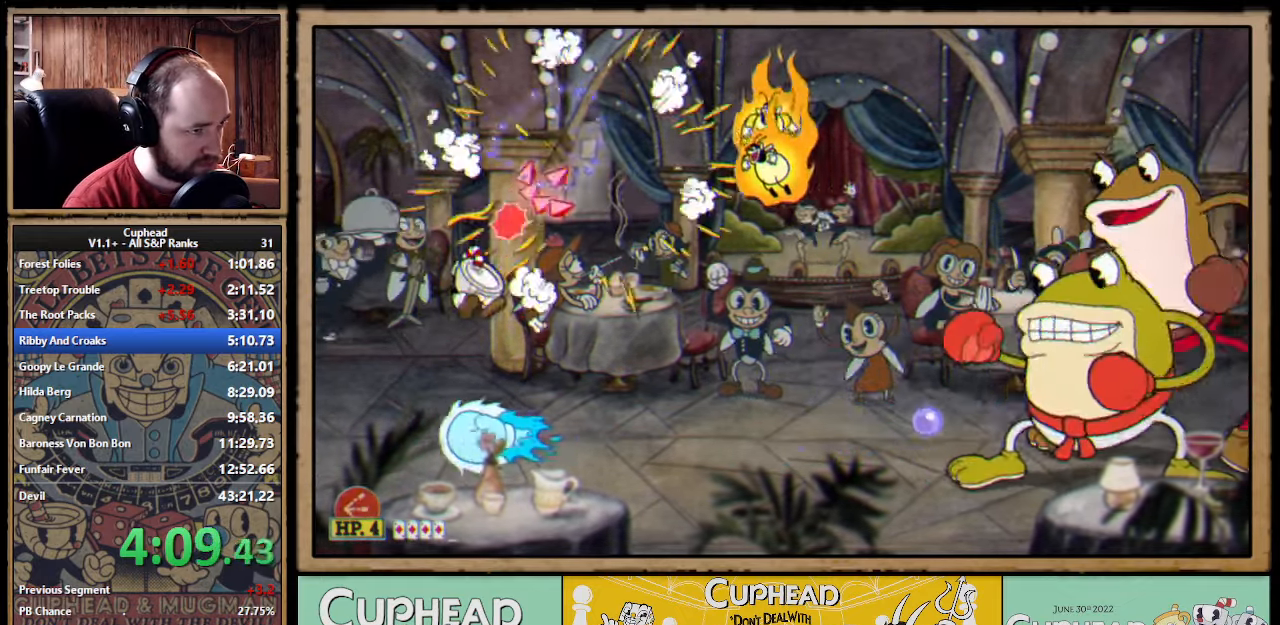
{"buttons": ["X"], "left_stick": "up-right", "right_stick": "center", "events": [[167, "A", "down"], [266, "A", "up"]]}
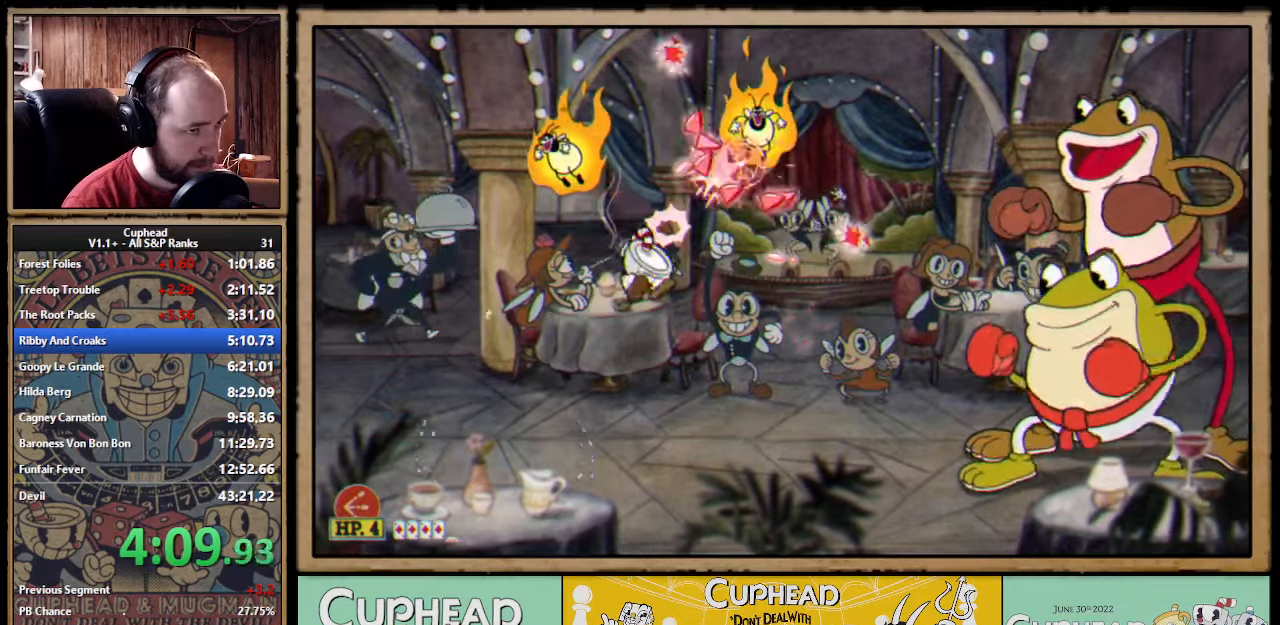
{"buttons": ["X"], "left_stick": "right", "right_stick": "center", "events": [[233, "left_stick", "right"]]}
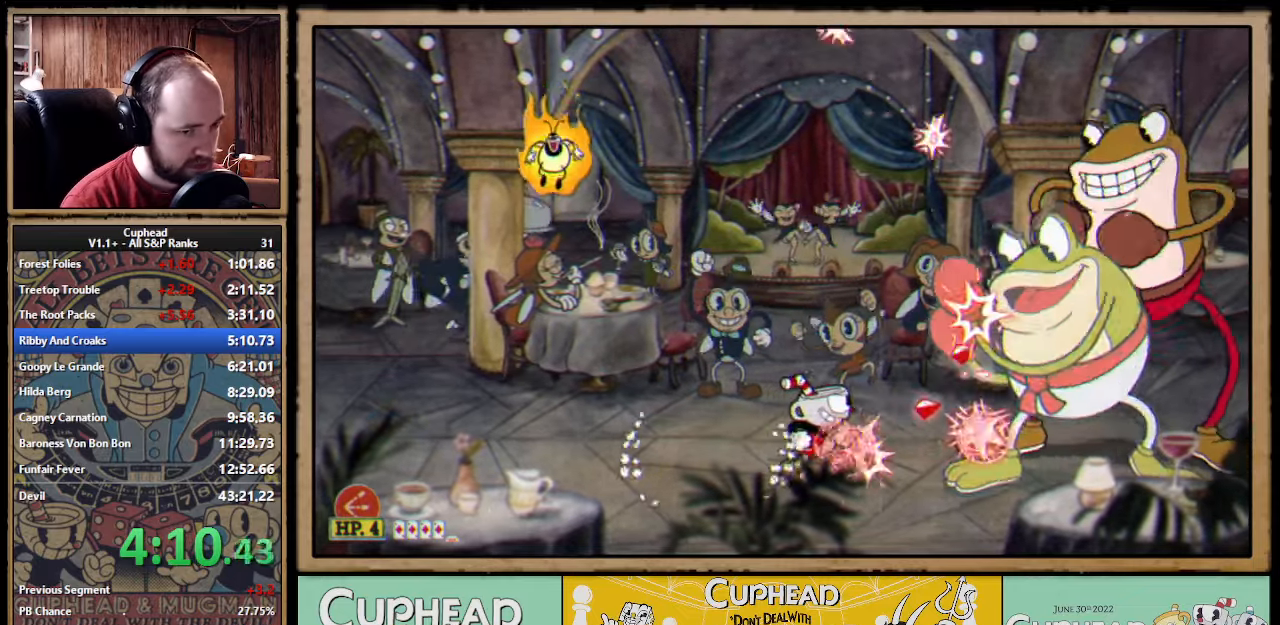
{"buttons": ["X", "Y"], "left_stick": "down", "right_stick": "center", "events": [[450, "left_stick", "down"], [483, "Y", "down"]]}
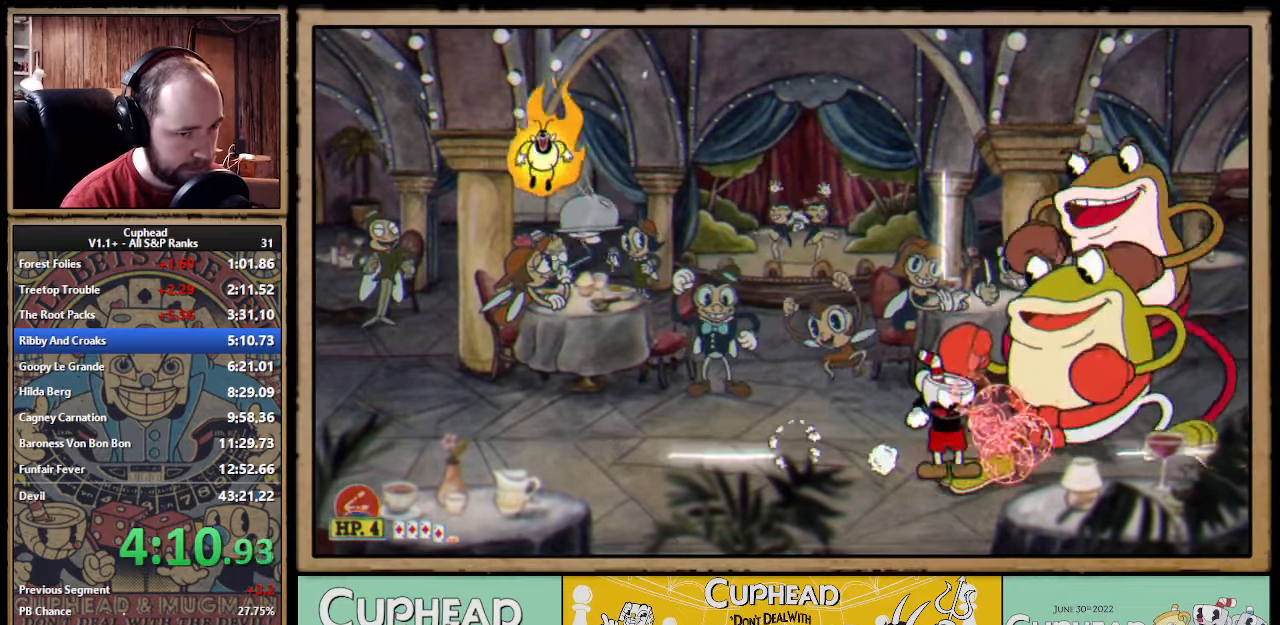
{"buttons": ["X"], "left_stick": "down", "right_stick": "center", "events": [[83, "Y", "up"]]}